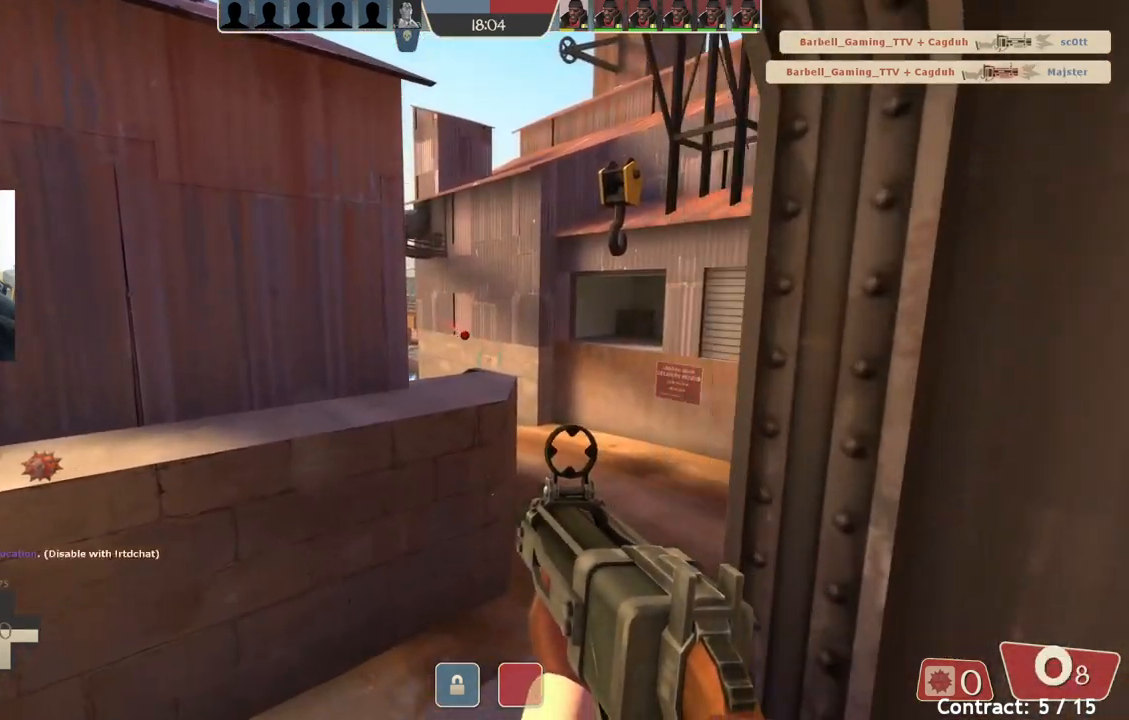
Gameplay with a controller (PlayStation layout); each line is a JSON object with the inputs held at the frame after it. "events" lists button and stick changes between this image and that frame as [ms after this image, input, new state], when the widget could be followed in between. Not read: right_stick.
{"buttons": [], "left_stick": "up", "events": [[117, "left_stick", "down"], [383, "left_stick", "left"], [433, "left_stick", "up"]]}
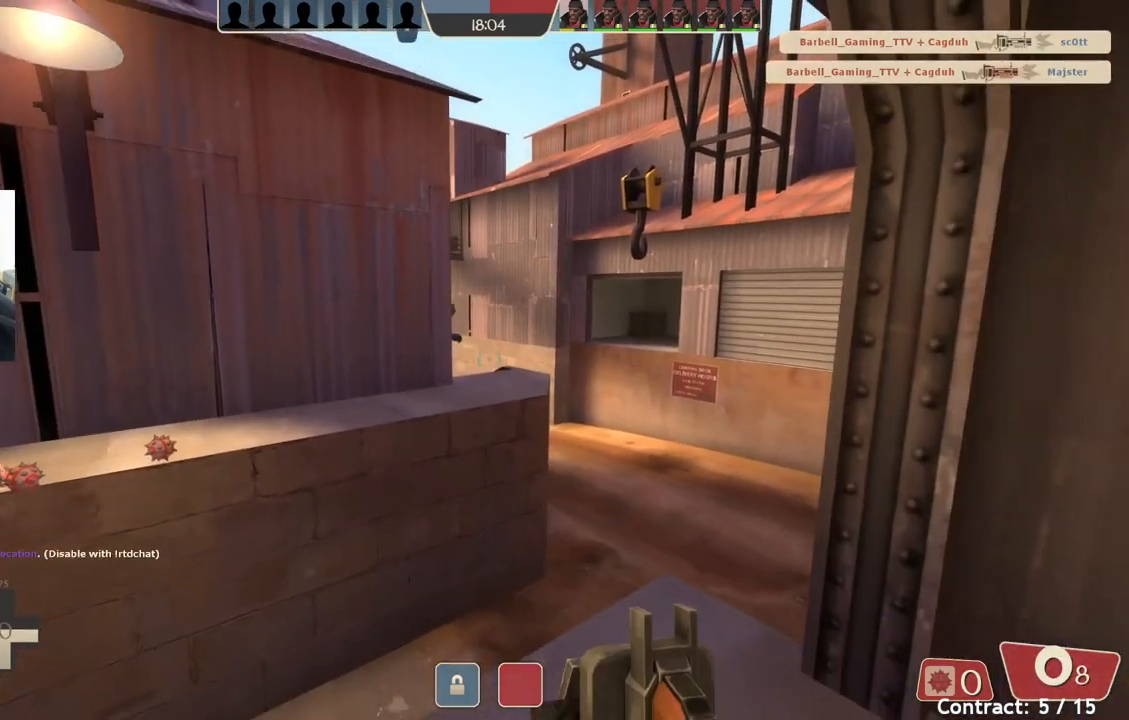
{"buttons": [], "left_stick": "down-right", "events": [[67, "left_stick", "right"], [167, "left_stick", "down"], [267, "left_stick", "left"], [350, "left_stick", "up"], [417, "left_stick", "down-right"]]}
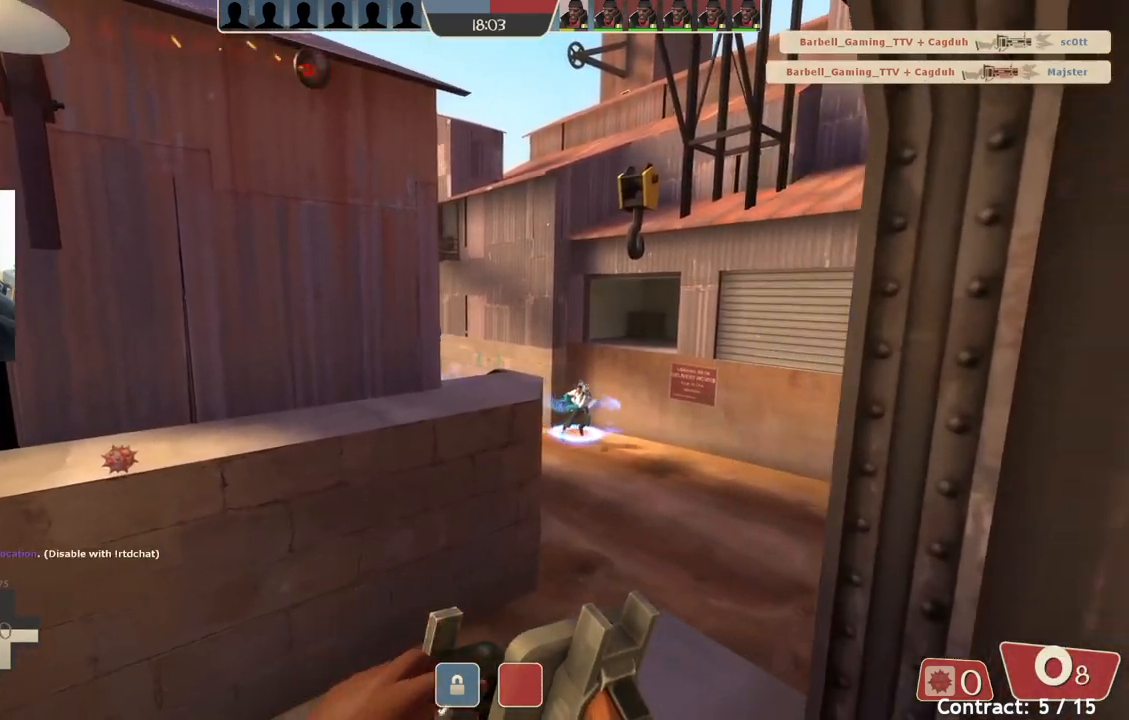
{"buttons": [], "left_stick": "down-left", "events": [[283, "left_stick", "down-left"]]}
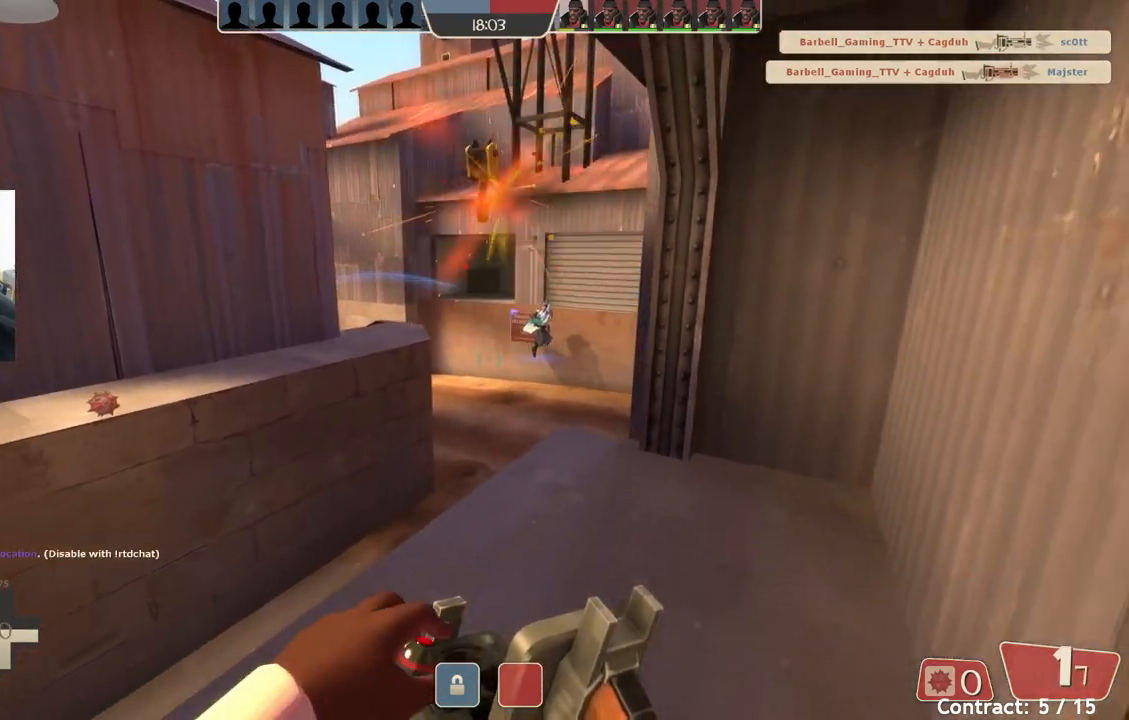
{"buttons": [], "left_stick": "down-left", "events": []}
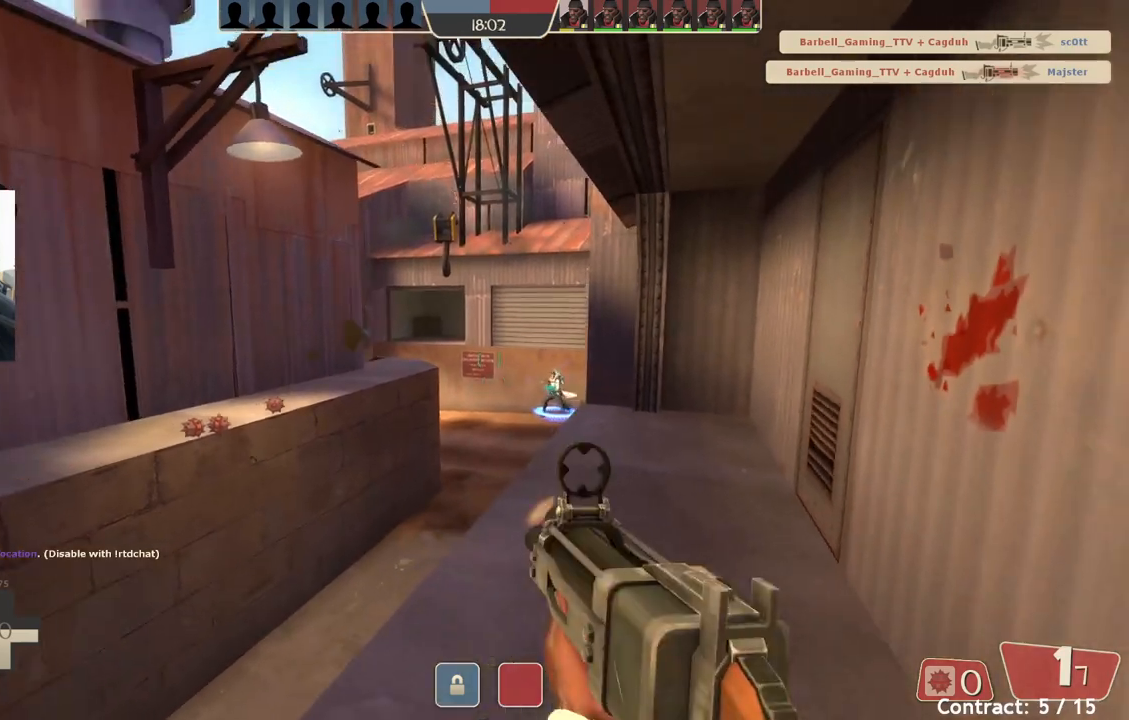
{"buttons": [], "left_stick": "up-left", "events": [[17, "left_stick", "down"], [117, "left_stick", "down-right"], [283, "left_stick", "up-left"]]}
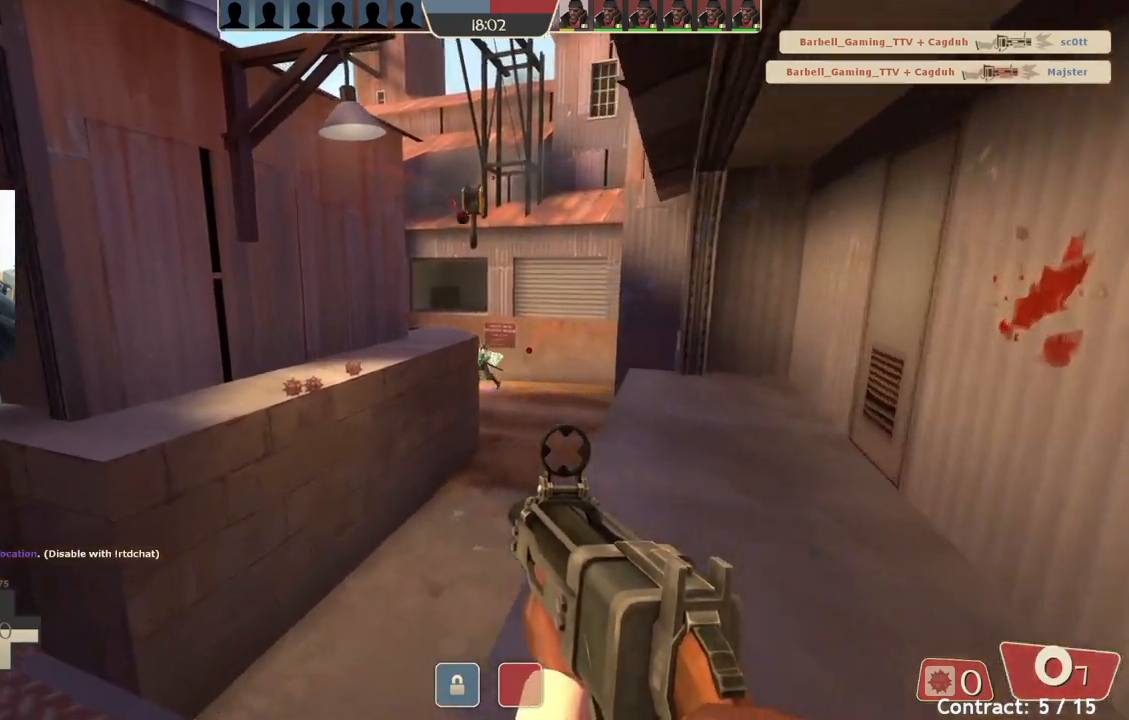
{"buttons": [], "left_stick": "up", "events": [[50, "left_stick", "up-right"], [167, "left_stick", "down-right"], [367, "left_stick", "down-left"], [433, "left_stick", "up"]]}
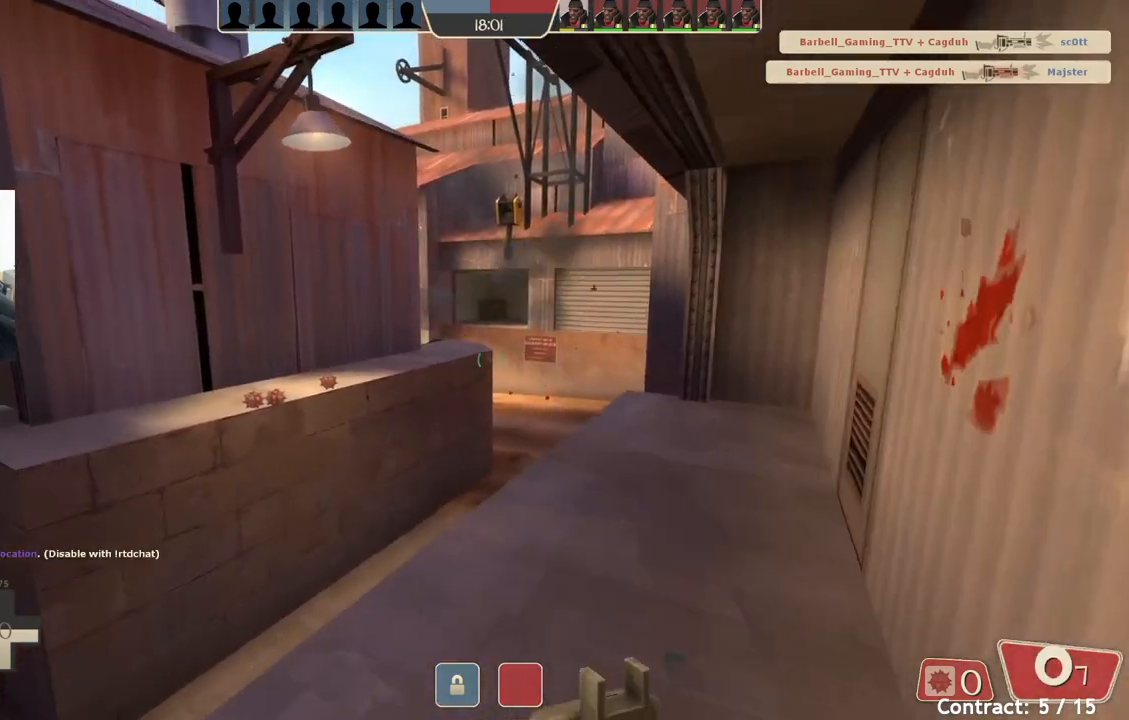
{"buttons": [], "left_stick": "up", "events": []}
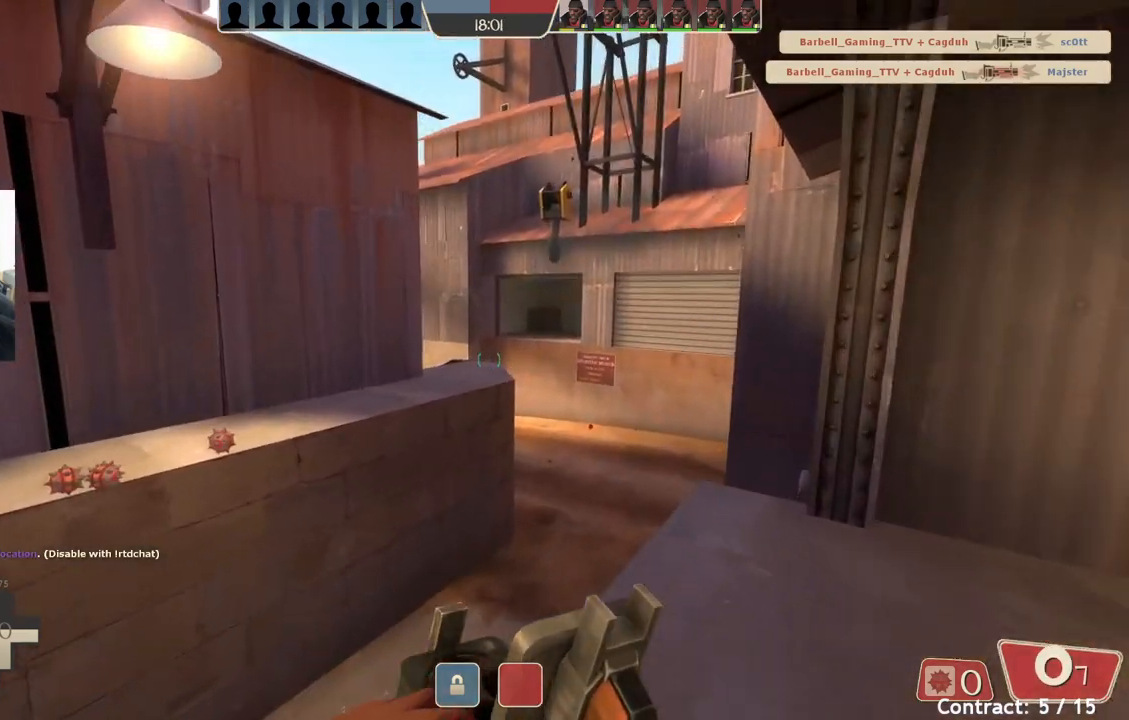
{"buttons": [], "left_stick": "down", "events": [[217, "left_stick", "center"], [433, "left_stick", "down"]]}
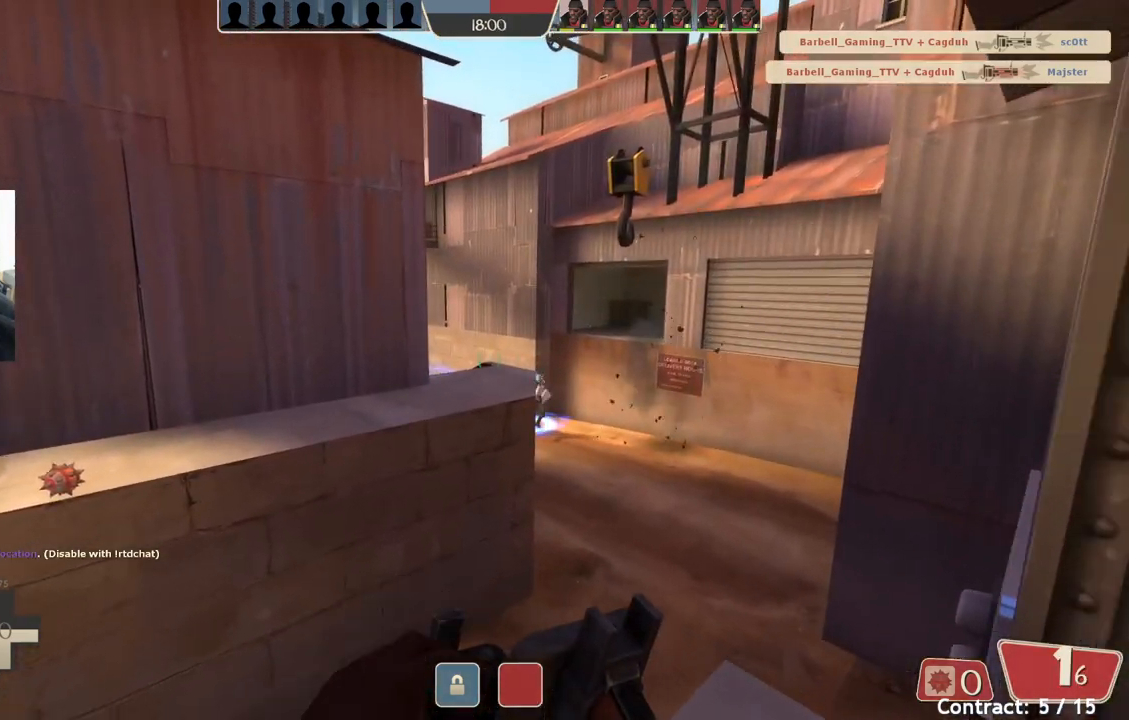
{"buttons": [], "left_stick": "down-left", "events": [[250, "left_stick", "down-left"]]}
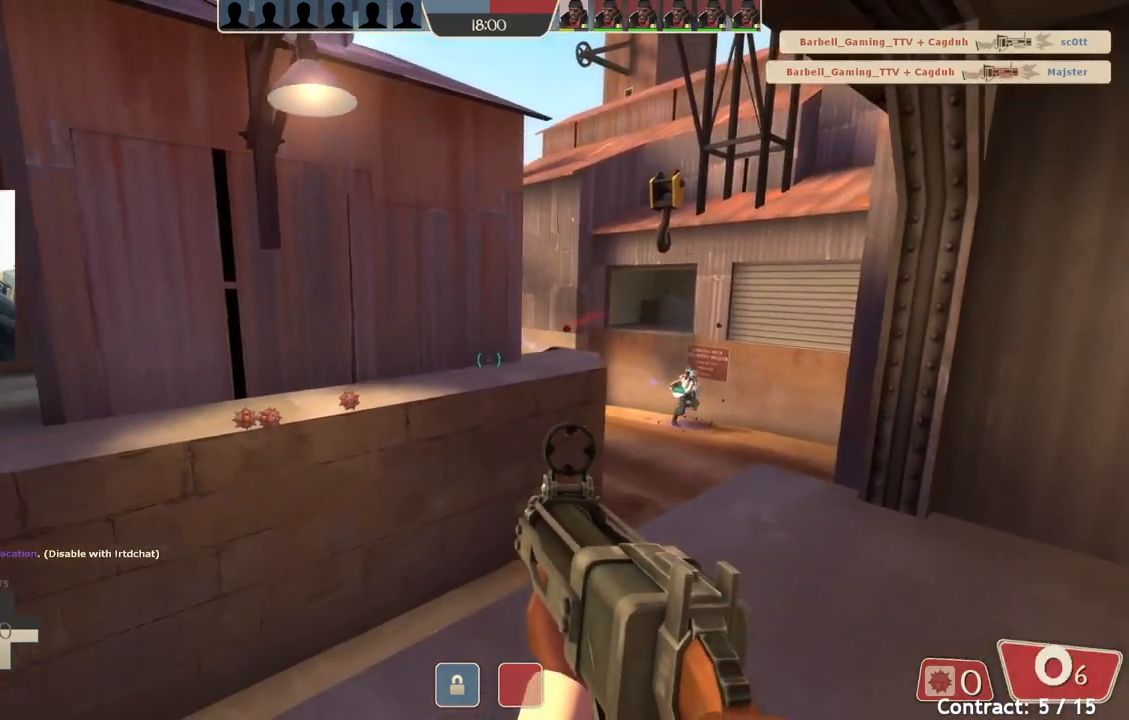
{"buttons": [], "left_stick": "down-left", "events": []}
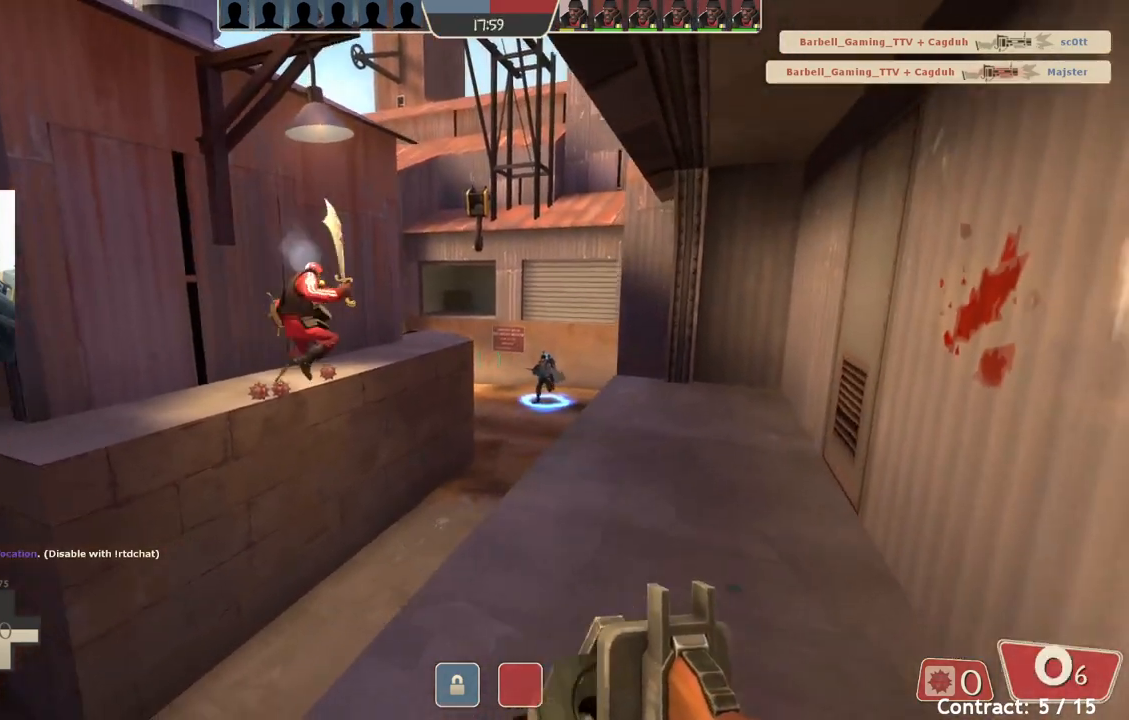
{"buttons": [], "left_stick": "center", "events": [[167, "left_stick", "down-right"], [267, "left_stick", "center"]]}
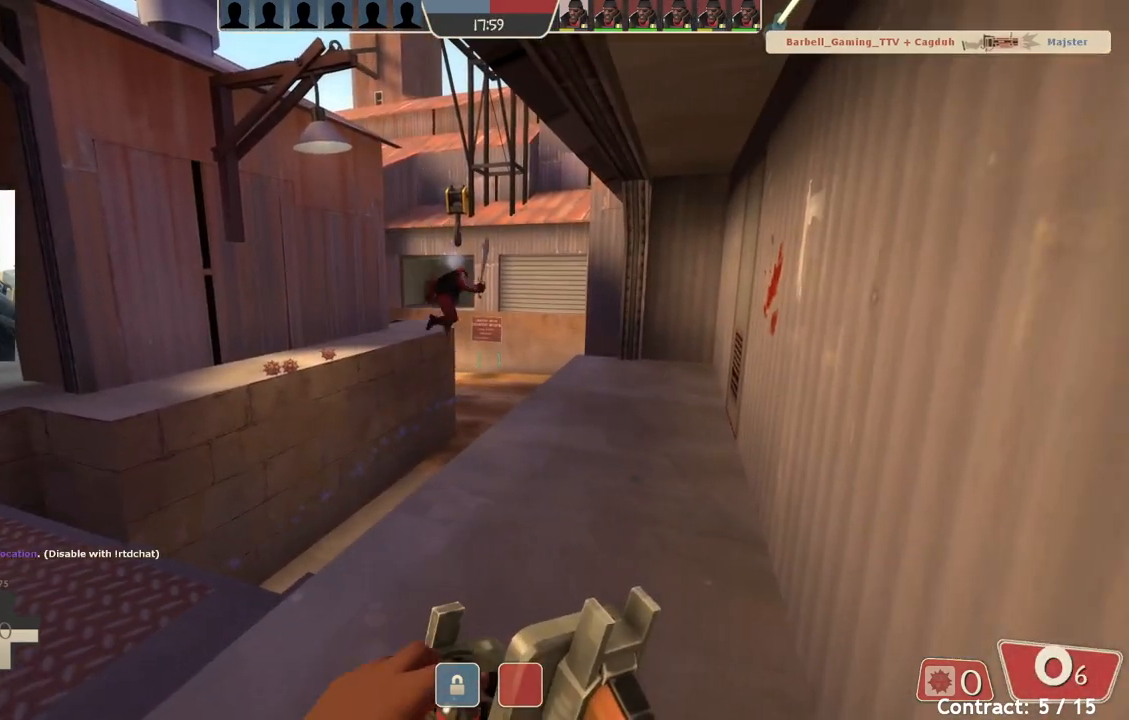
{"buttons": [], "left_stick": "up", "events": [[17, "left_stick", "up"]]}
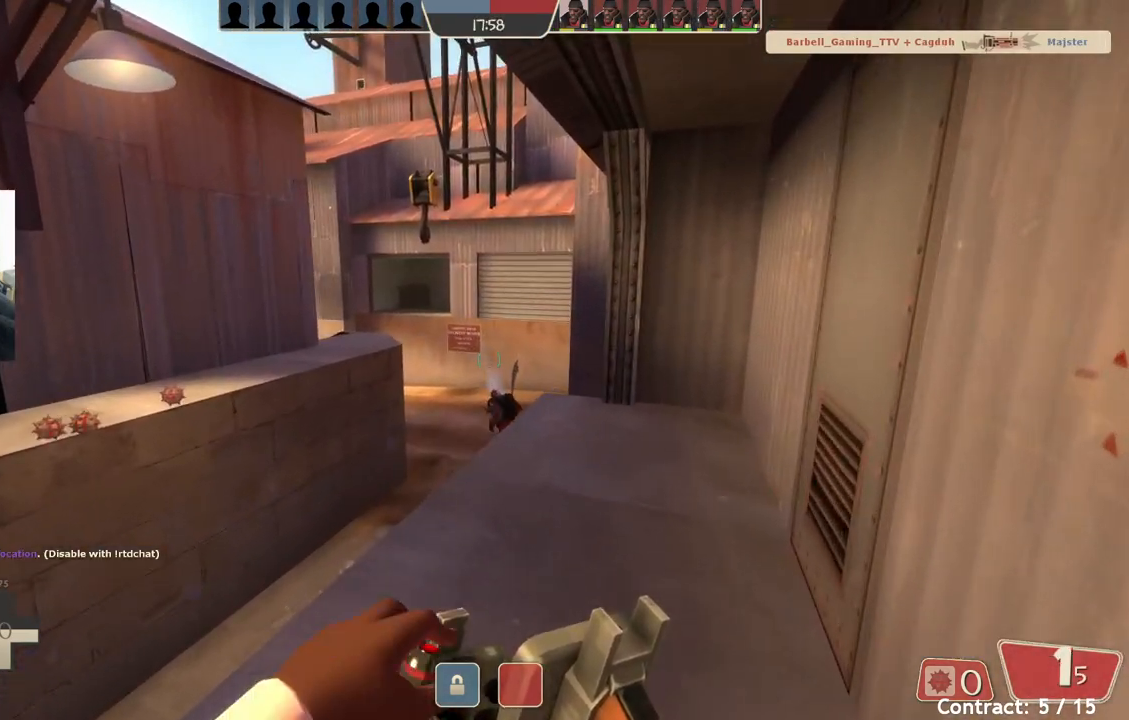
{"buttons": [], "left_stick": "up-right", "events": [[200, "left_stick", "up-right"]]}
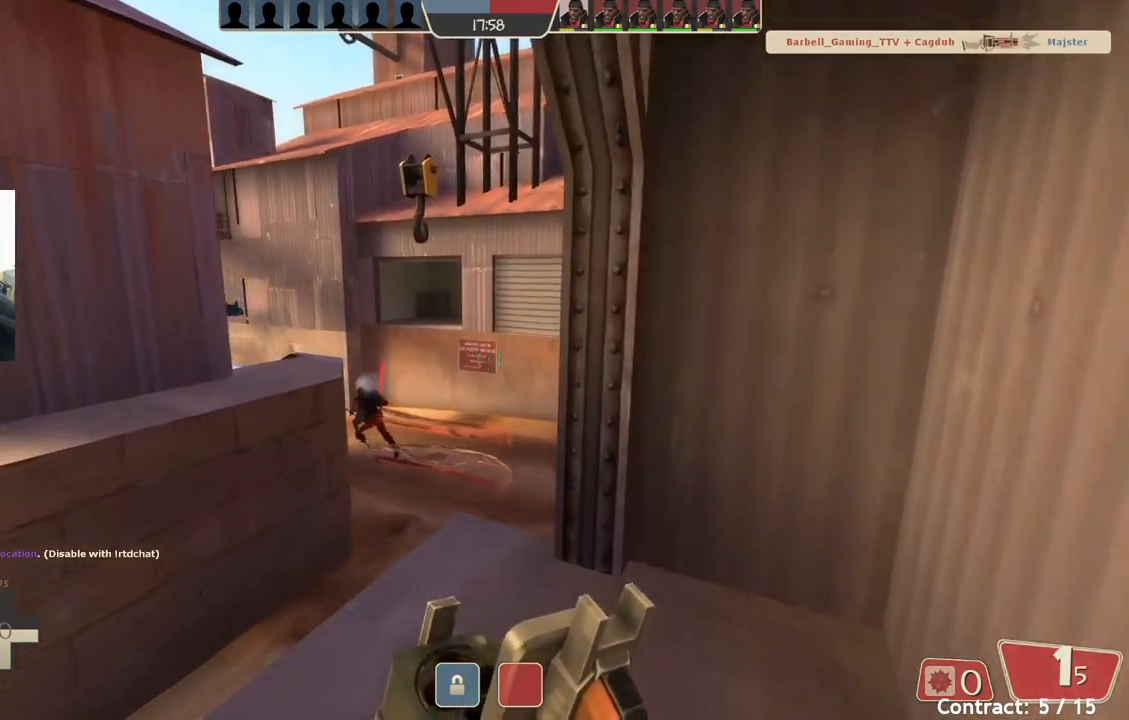
{"buttons": [], "left_stick": "center", "events": [[33, "left_stick", "center"]]}
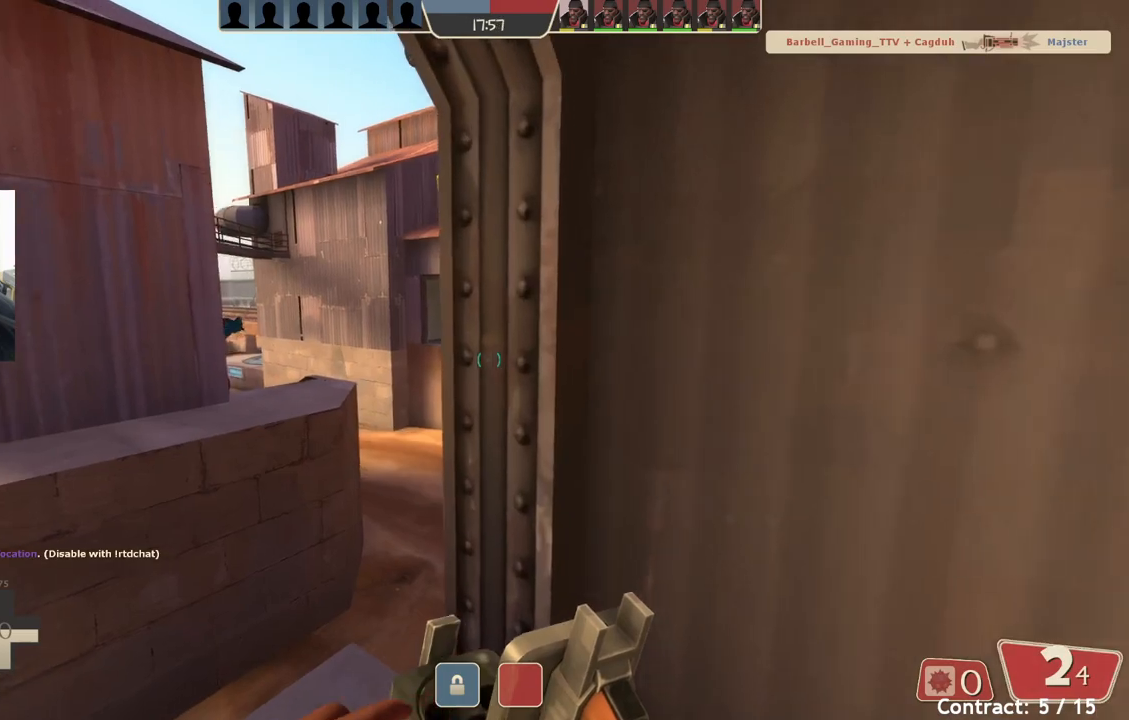
{"buttons": [], "left_stick": "down-left", "events": [[317, "left_stick", "down-left"]]}
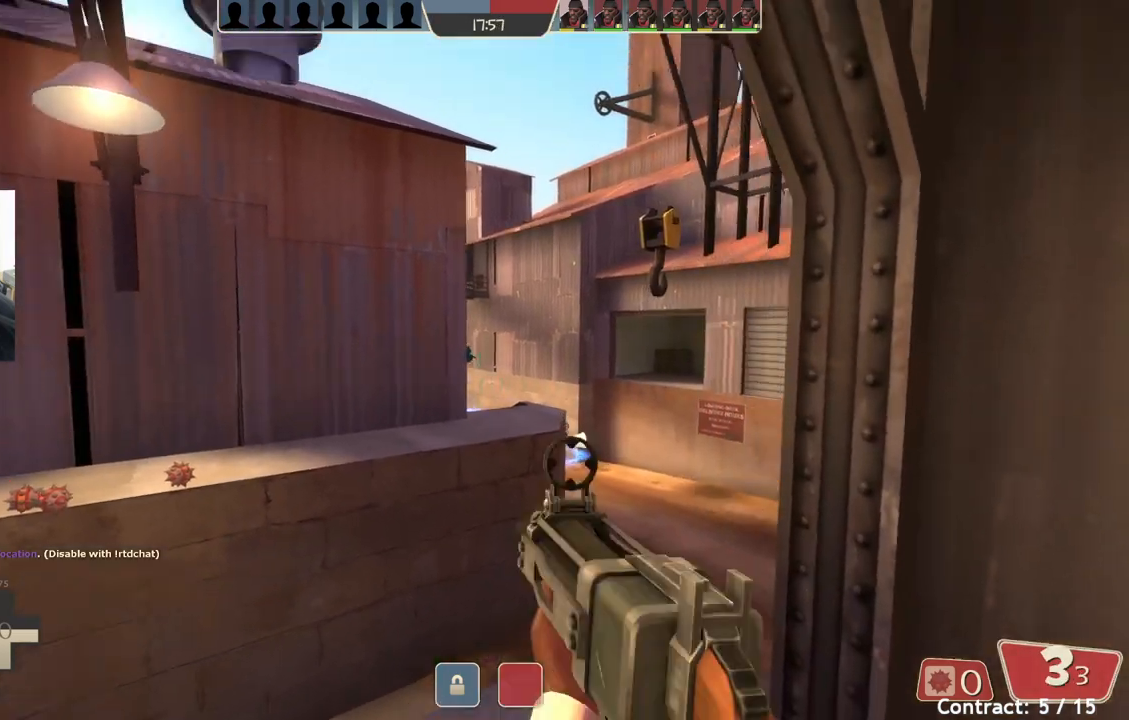
{"buttons": [], "left_stick": "down", "events": [[50, "left_stick", "center"], [167, "left_stick", "up-right"], [367, "left_stick", "center"], [500, "left_stick", "down"]]}
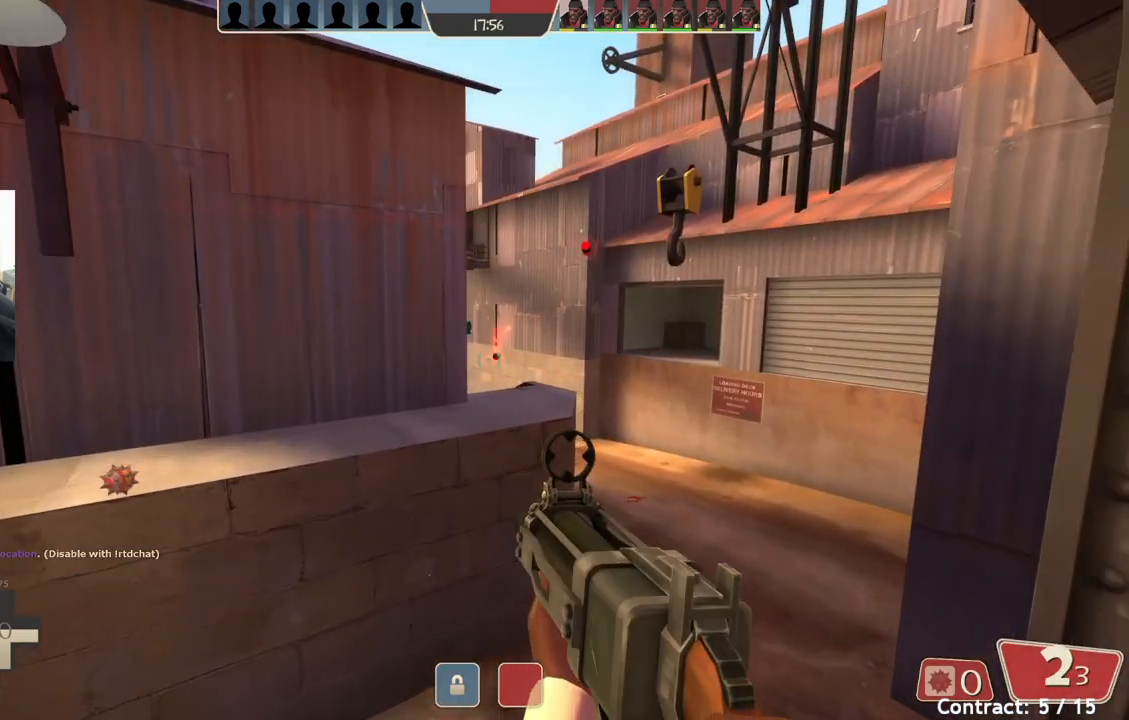
{"buttons": [], "left_stick": "center", "events": [[233, "left_stick", "center"], [350, "left_stick", "left"], [467, "left_stick", "center"]]}
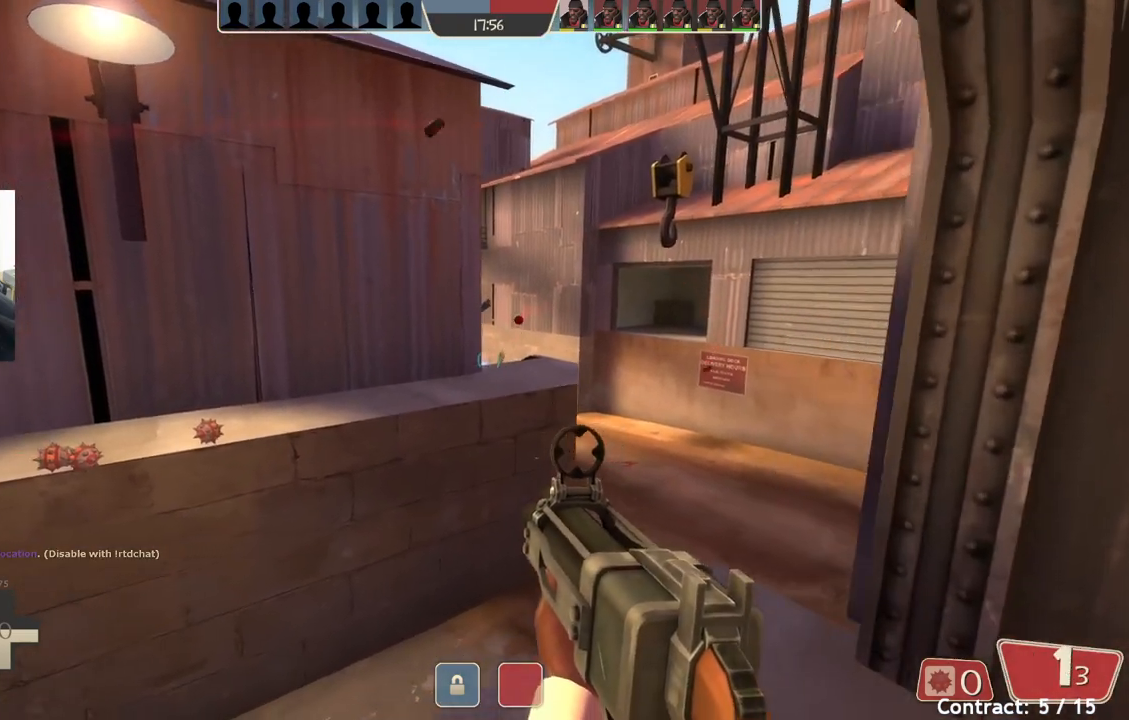
{"buttons": [], "left_stick": "up-left", "events": [[83, "left_stick", "down-right"], [267, "left_stick", "down-left"], [400, "left_stick", "up-left"]]}
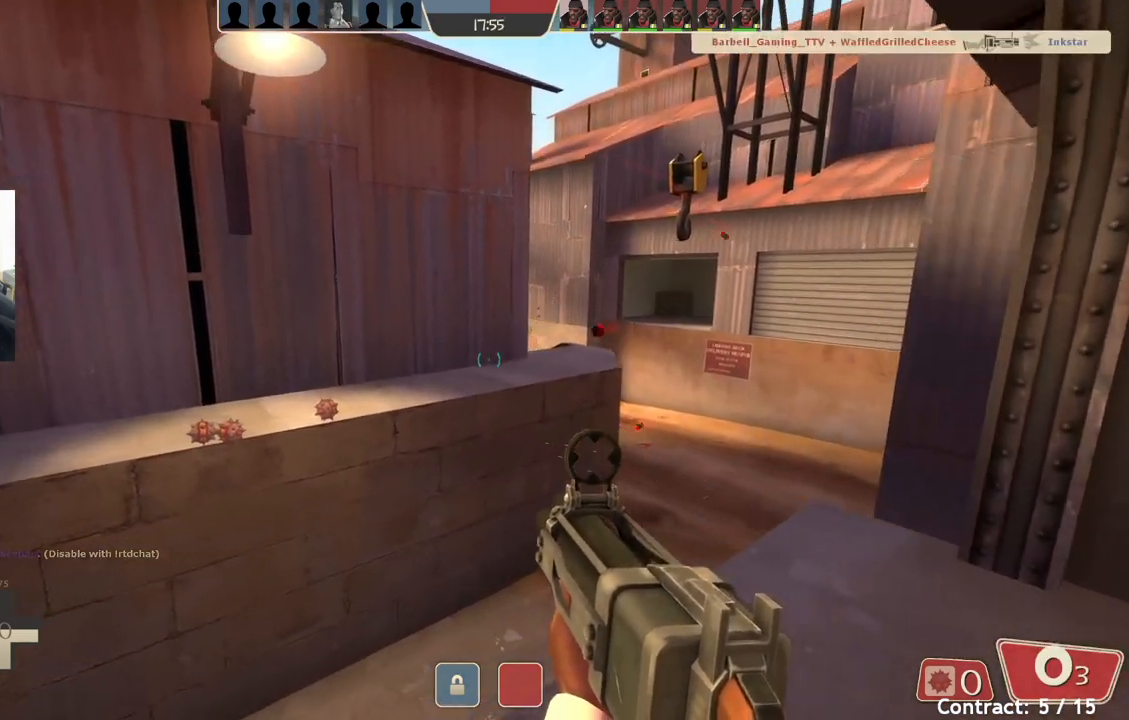
{"buttons": [], "left_stick": "center", "events": [[33, "left_stick", "right"], [283, "left_stick", "up-right"], [417, "left_stick", "center"]]}
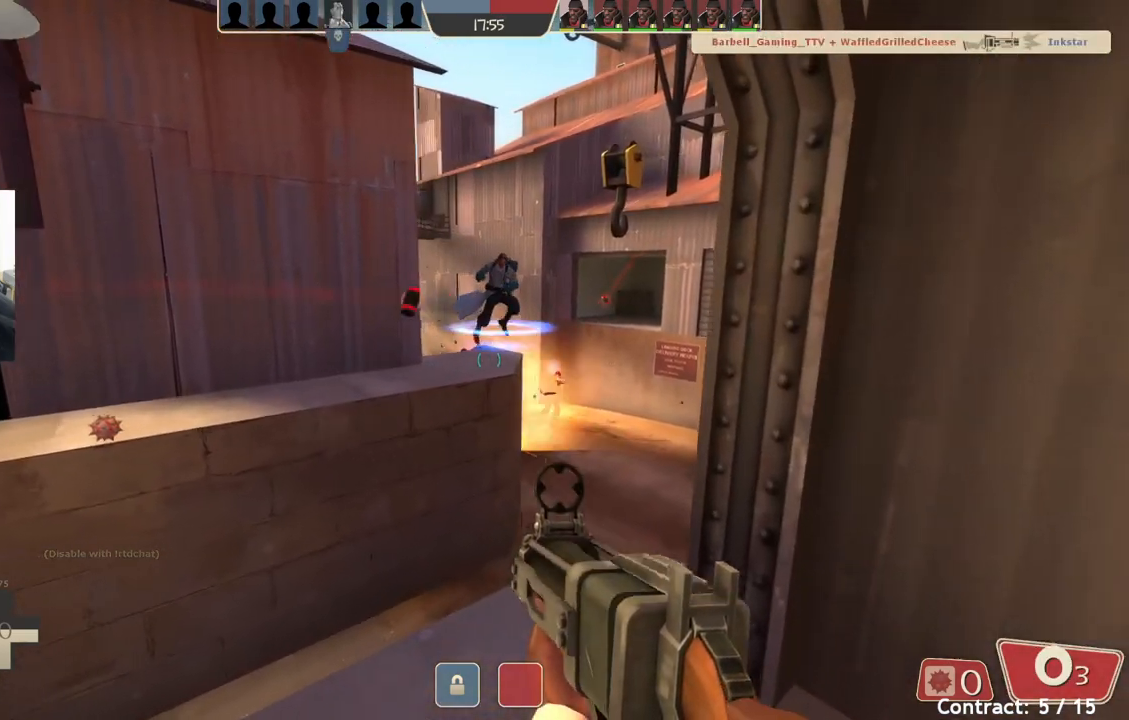
{"buttons": [], "left_stick": "down-left", "events": [[133, "left_stick", "down-left"]]}
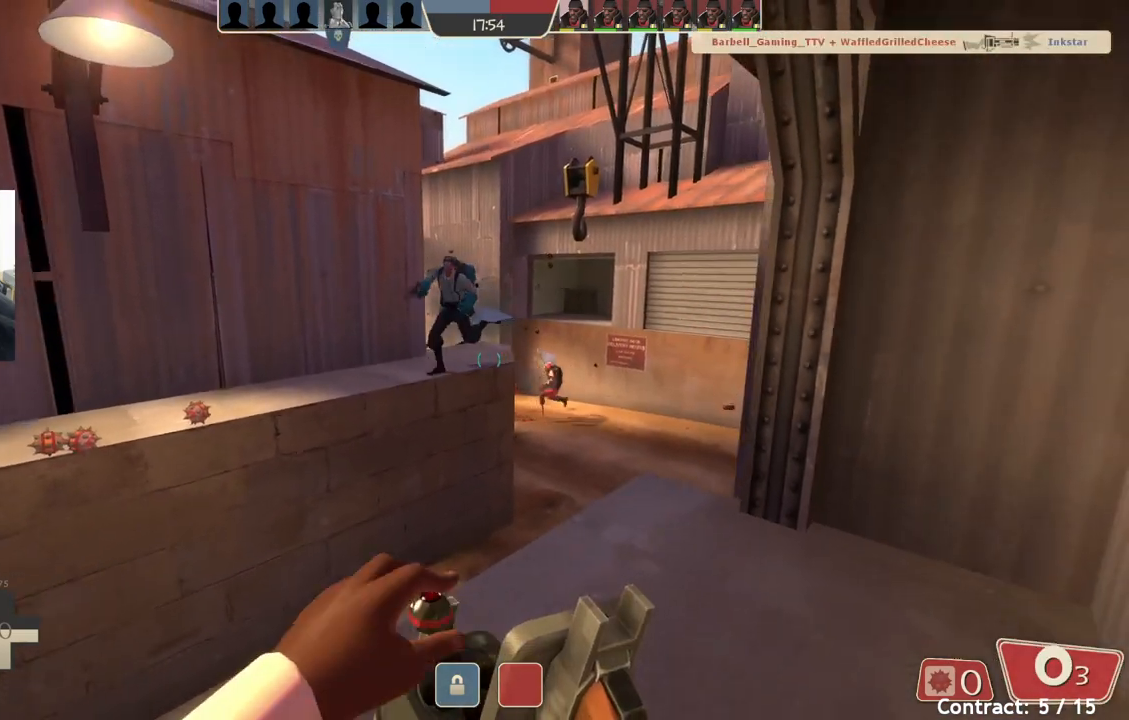
{"buttons": [], "left_stick": "up-left", "events": [[300, "left_stick", "left"], [417, "left_stick", "up-left"]]}
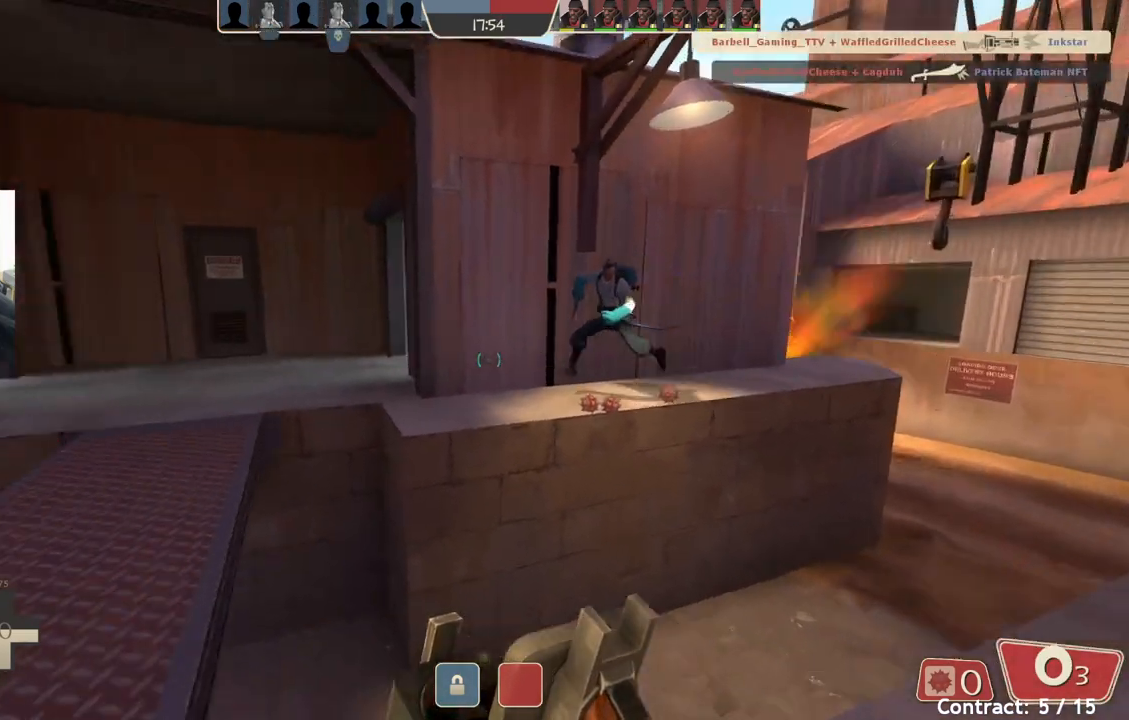
{"buttons": [], "left_stick": "down", "events": [[167, "left_stick", "down-right"], [483, "left_stick", "down"]]}
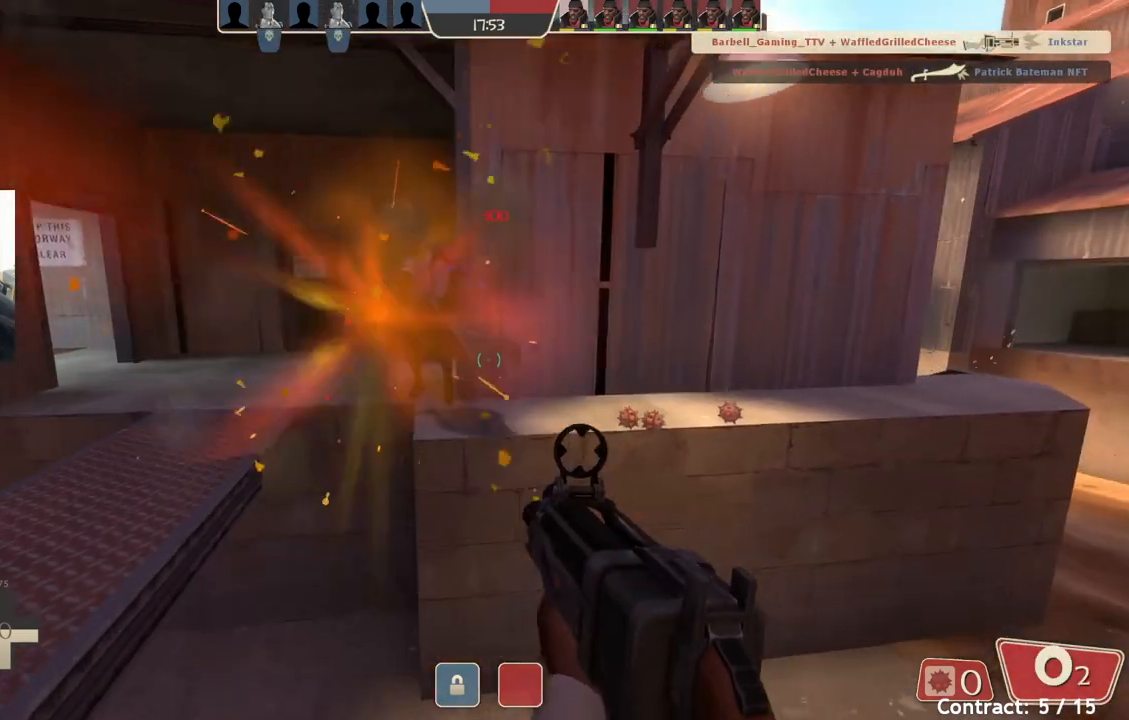
{"buttons": [], "left_stick": "up-left", "events": [[133, "left_stick", "down-left"], [233, "left_stick", "left"], [333, "left_stick", "up-left"]]}
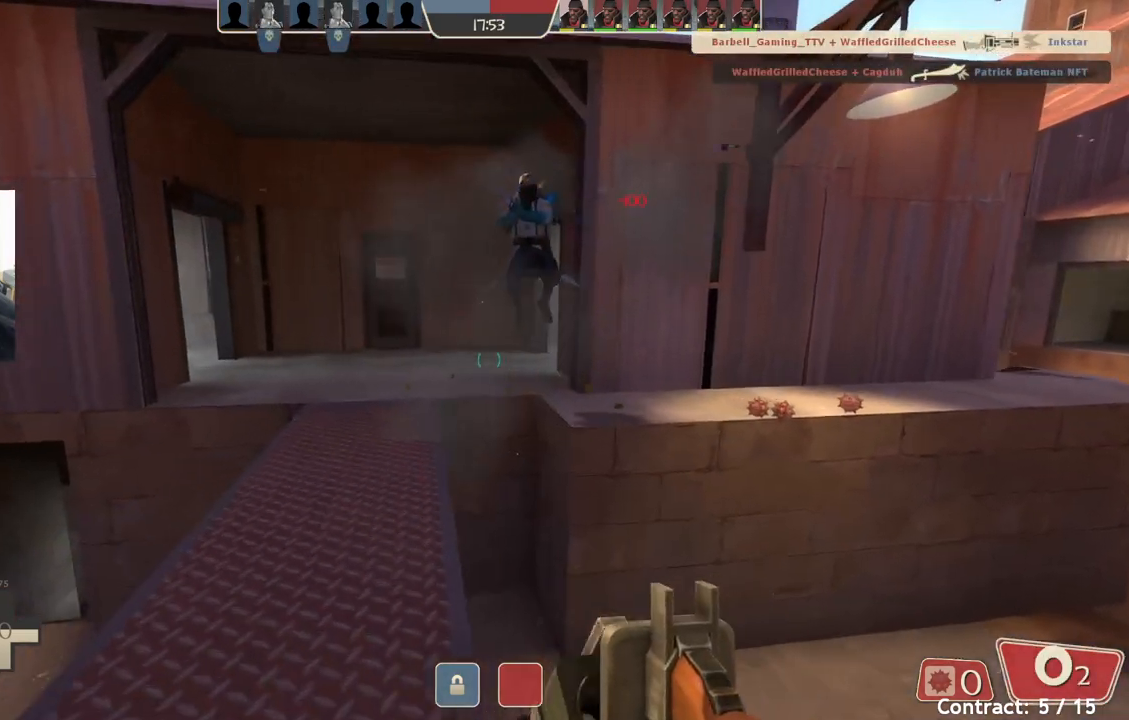
{"buttons": [], "left_stick": "down", "events": [[250, "left_stick", "right"], [350, "left_stick", "down"]]}
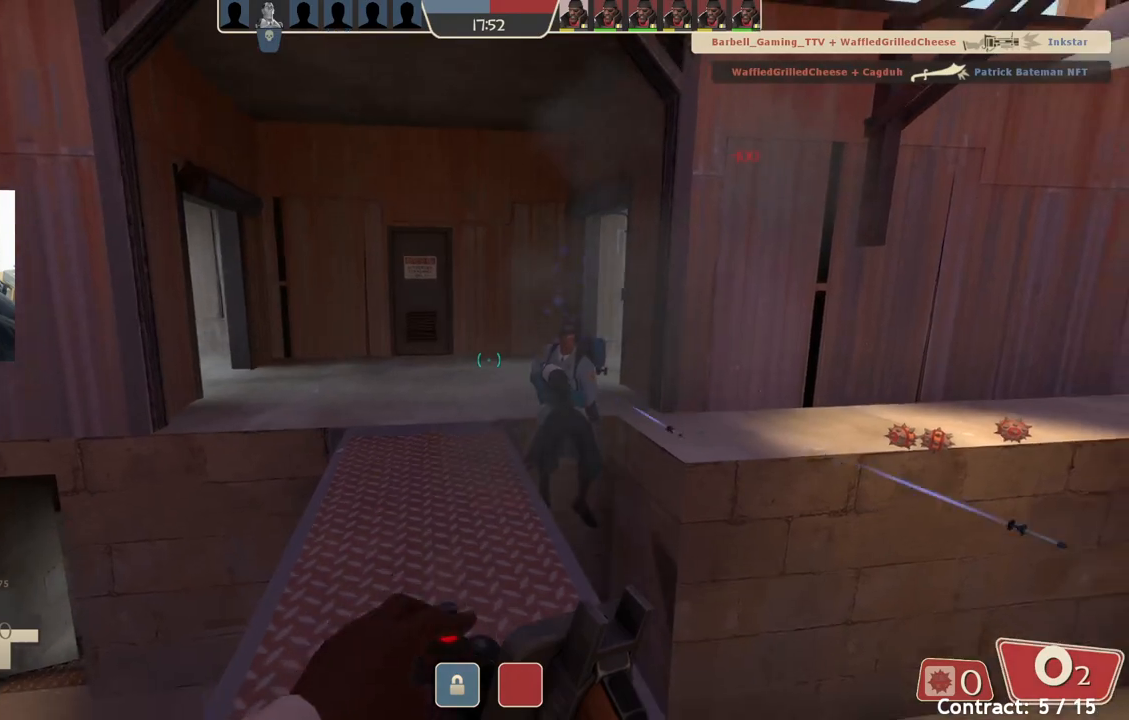
{"buttons": [], "left_stick": "up-right", "events": [[33, "left_stick", "down-right"], [400, "left_stick", "up-right"]]}
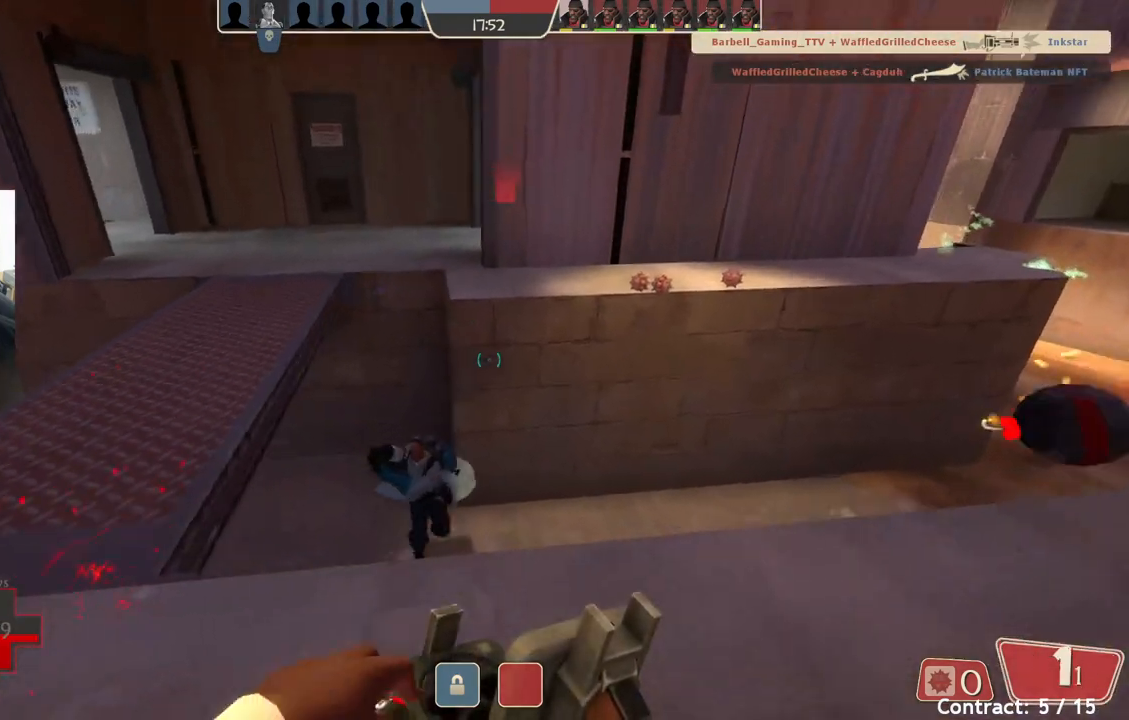
{"buttons": [], "left_stick": "down", "events": [[33, "left_stick", "up"], [217, "left_stick", "left"], [267, "left_stick", "down-left"], [467, "left_stick", "down"]]}
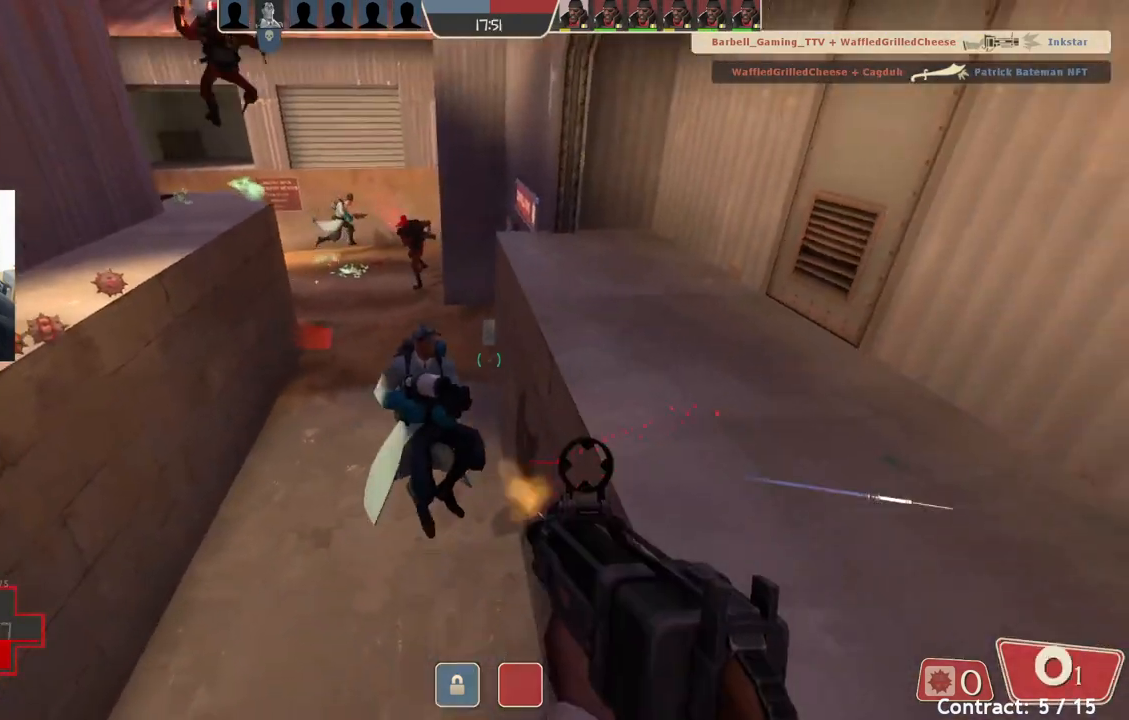
{"buttons": [], "left_stick": "up-left", "events": [[167, "left_stick", "down-left"], [400, "left_stick", "up-left"]]}
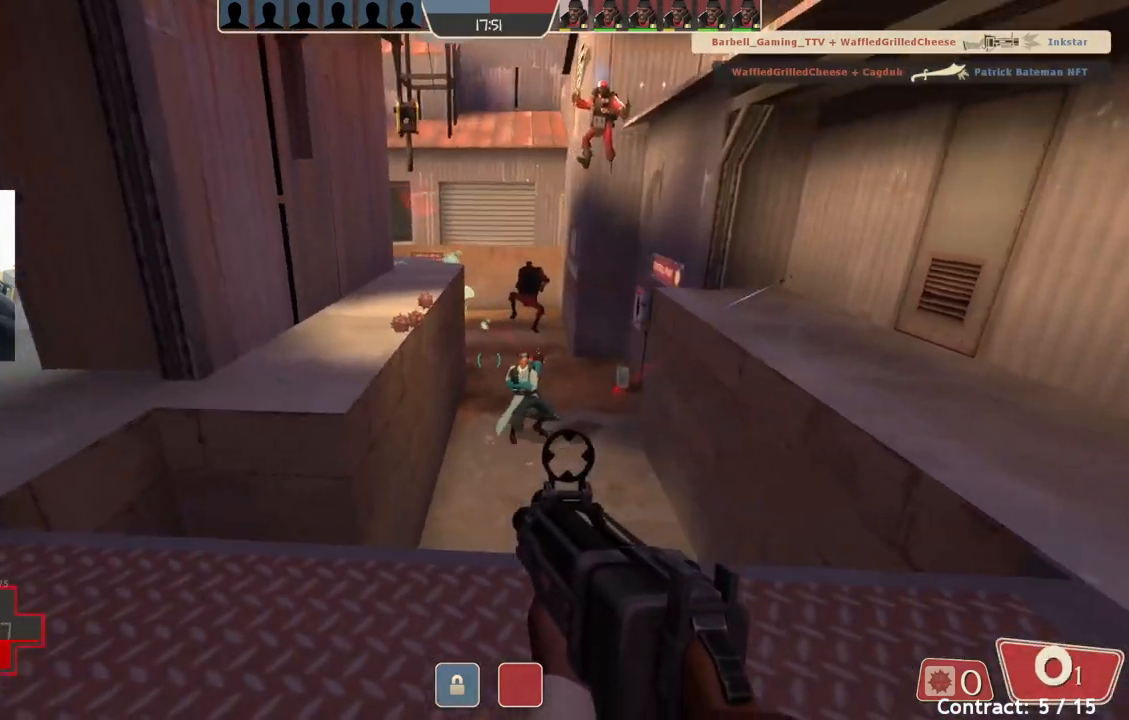
{"buttons": [], "left_stick": "down-right", "events": [[67, "left_stick", "down"], [250, "left_stick", "down-right"]]}
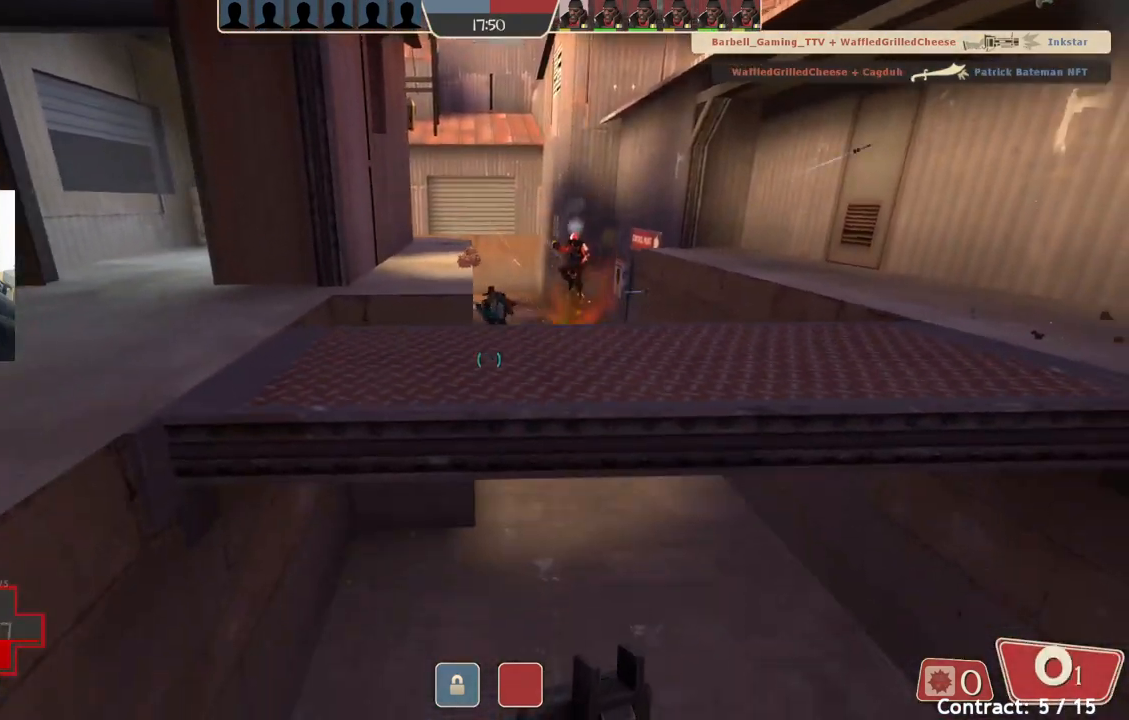
{"buttons": [], "left_stick": "down-right", "events": [[83, "left_stick", "down"], [333, "left_stick", "down-right"]]}
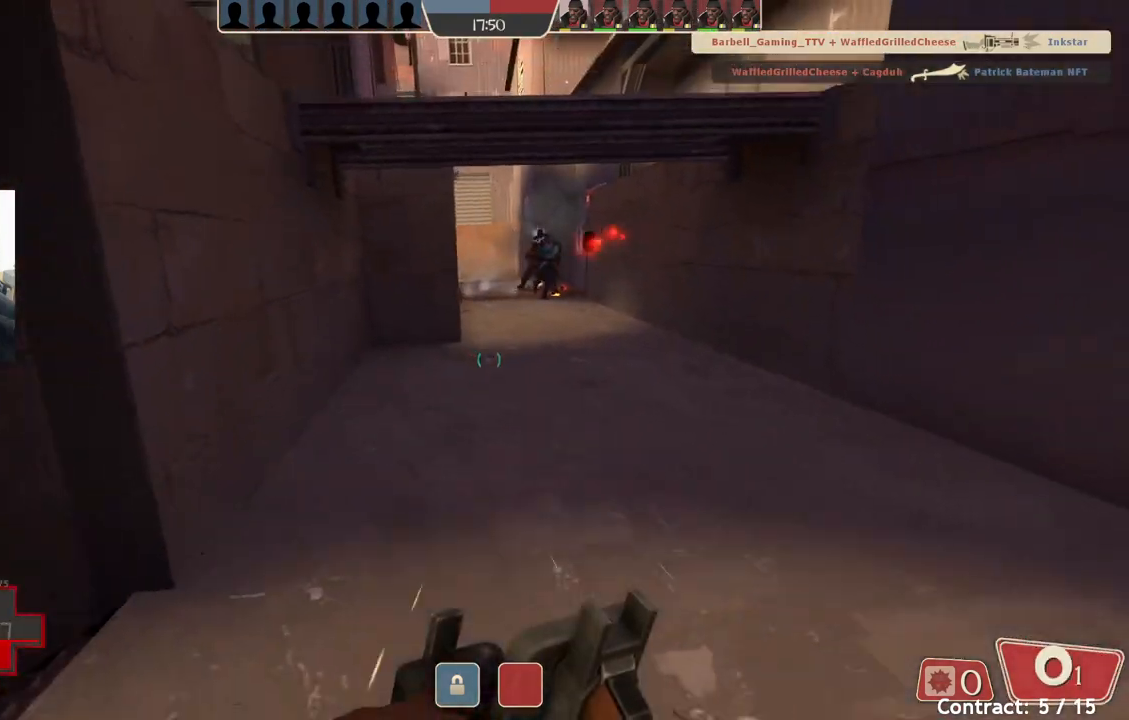
{"buttons": [], "left_stick": "up", "events": [[400, "left_stick", "up-right"], [500, "left_stick", "up"]]}